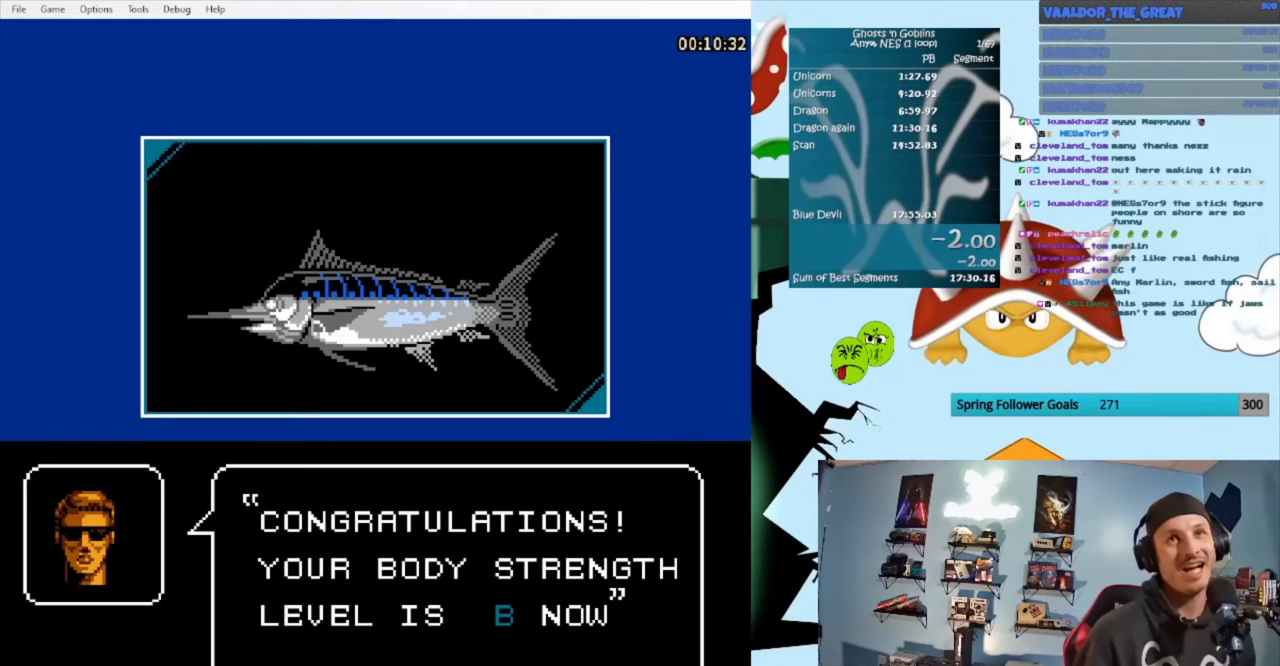
Gameplay with a controller (Nintendo layout); each line is a JSON object with the inputs held at the frame after it. "events" lists button and stick changes between this image and that frame as [ms after this image, input, new state], when the widget could be followed in between. Not read: L3 R3.
{"buttons": ["A"], "events": [[300, "A", "down"]]}
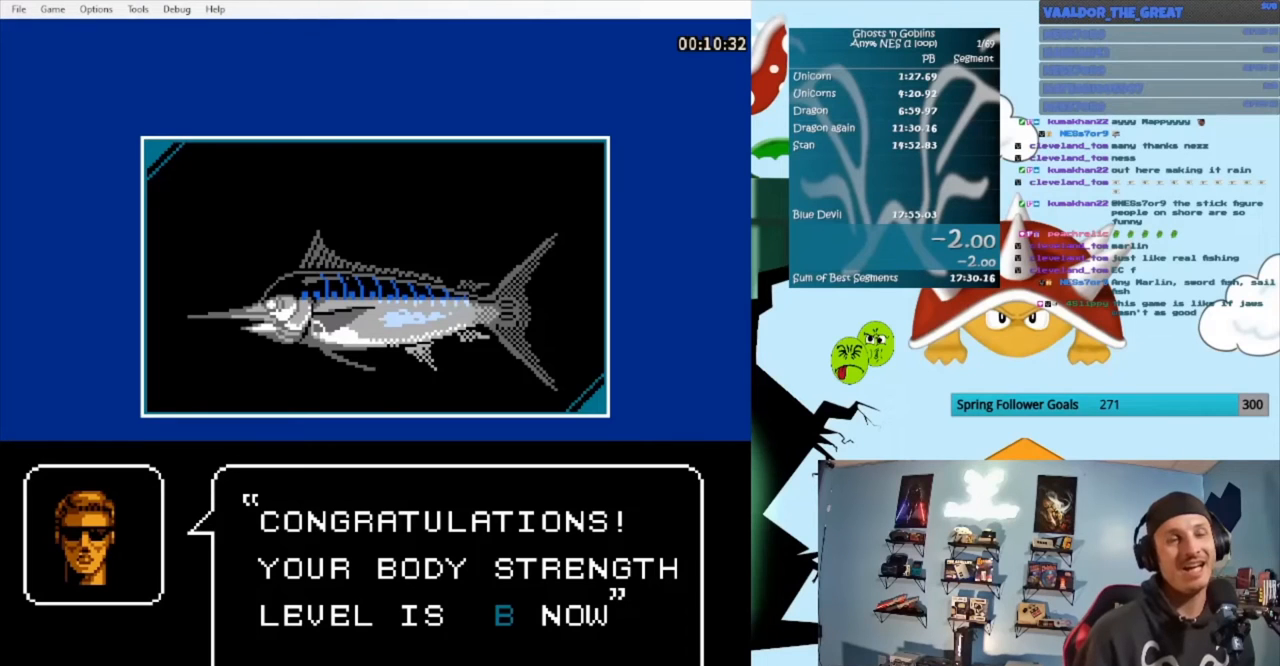
{"buttons": ["A"], "events": []}
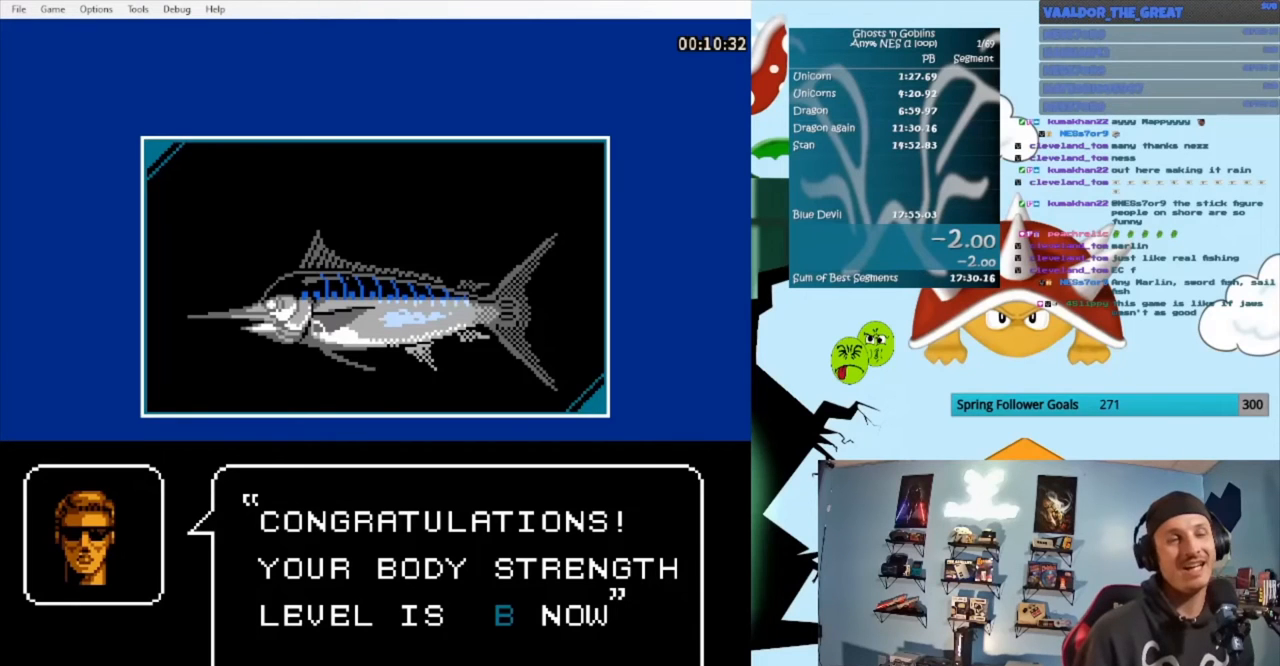
{"buttons": [], "events": [[100, "A", "up"]]}
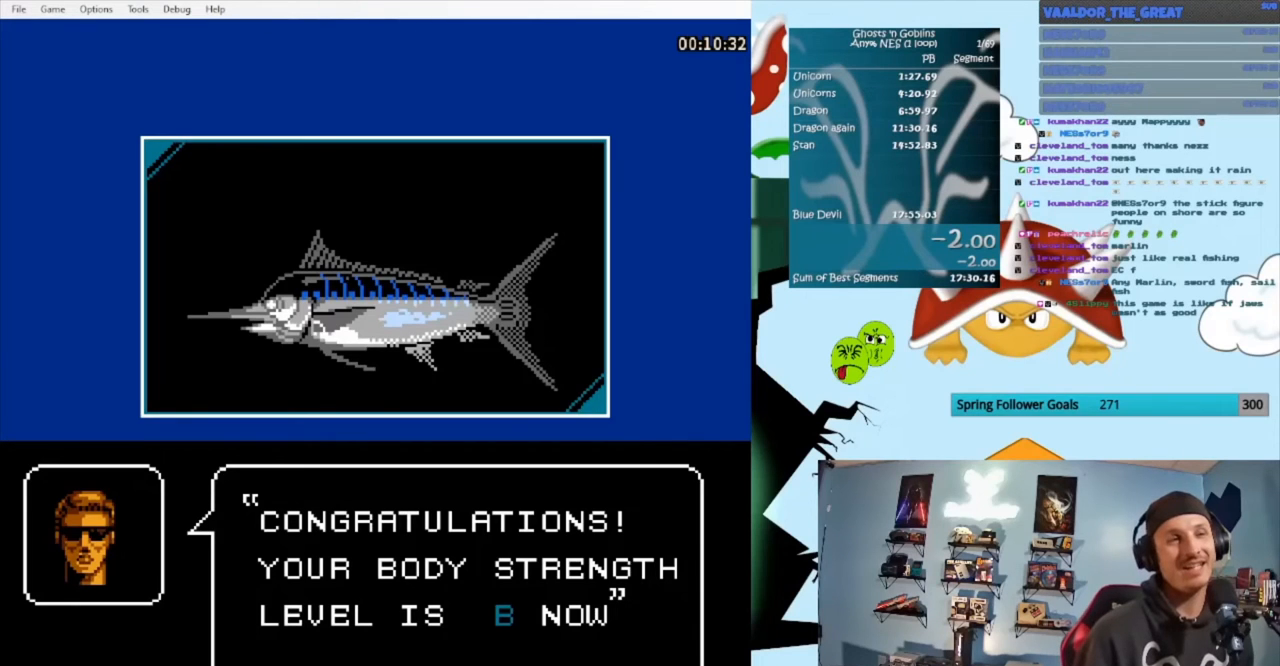
{"buttons": [], "events": []}
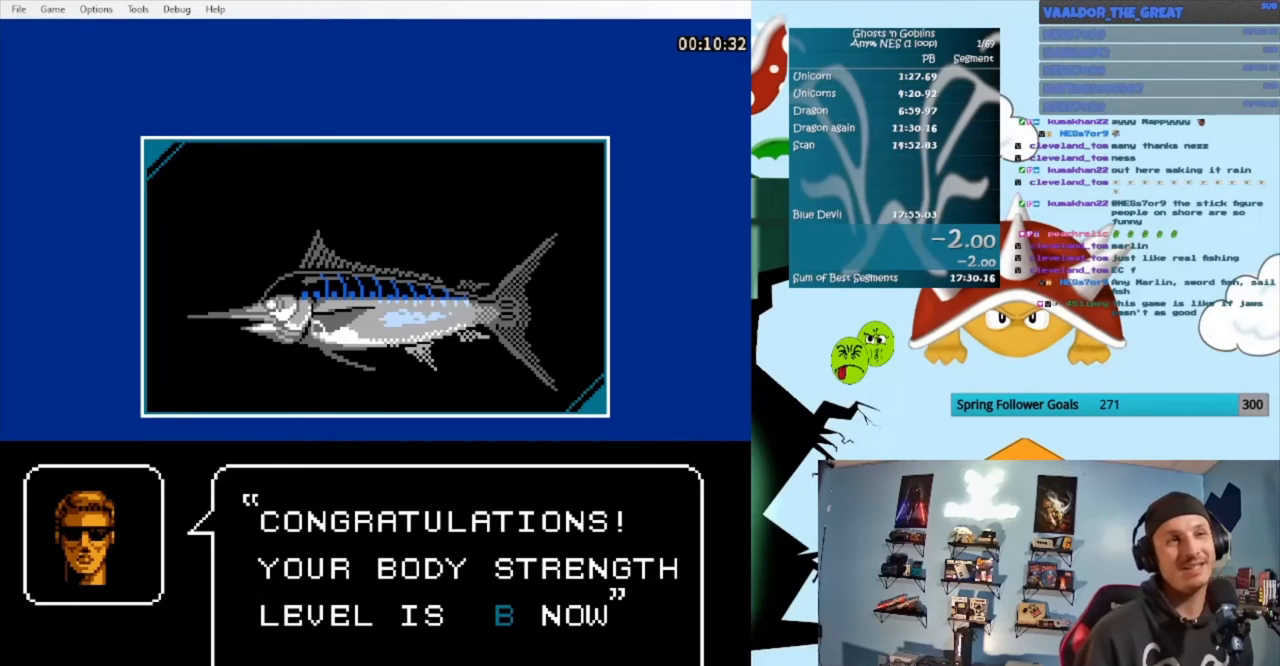
{"buttons": ["A"], "events": [[167, "A", "down"]]}
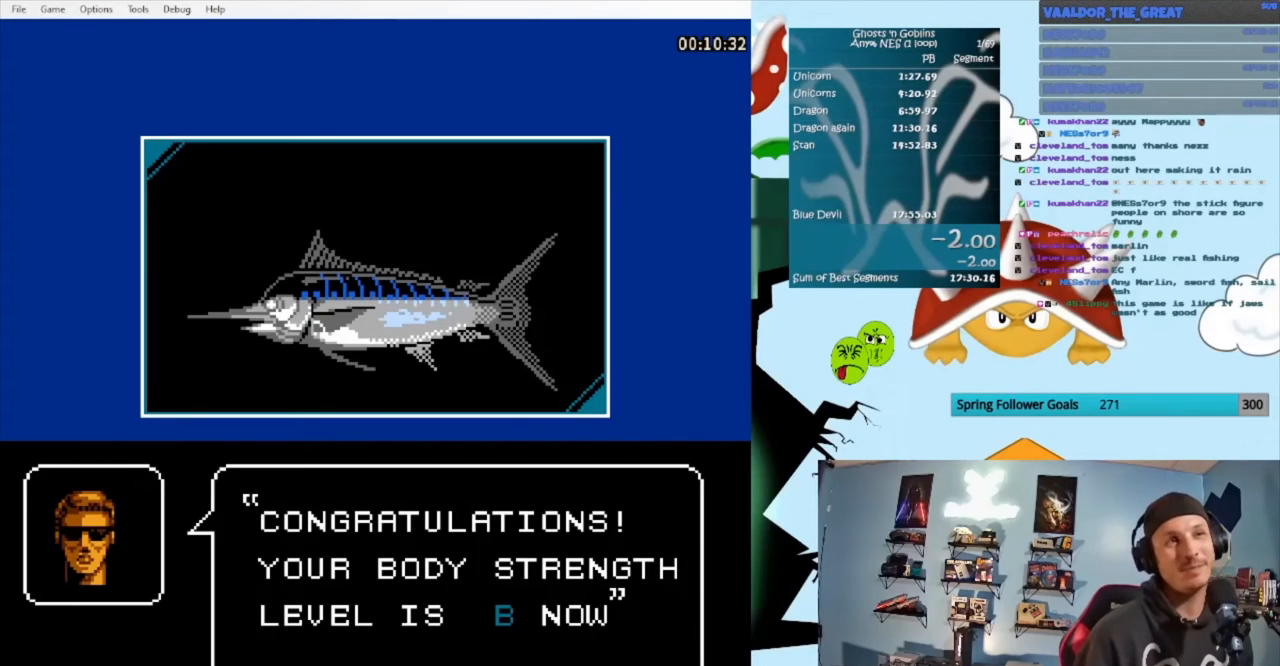
{"buttons": [], "events": [[200, "A", "up"]]}
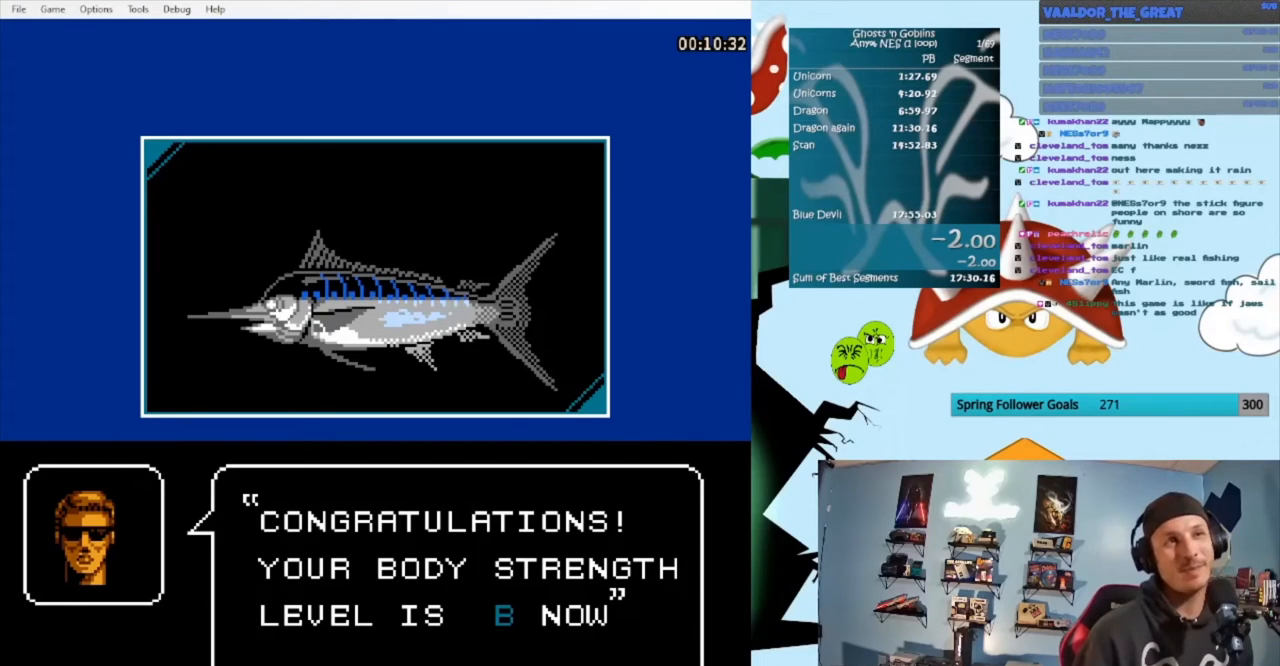
{"buttons": [], "events": []}
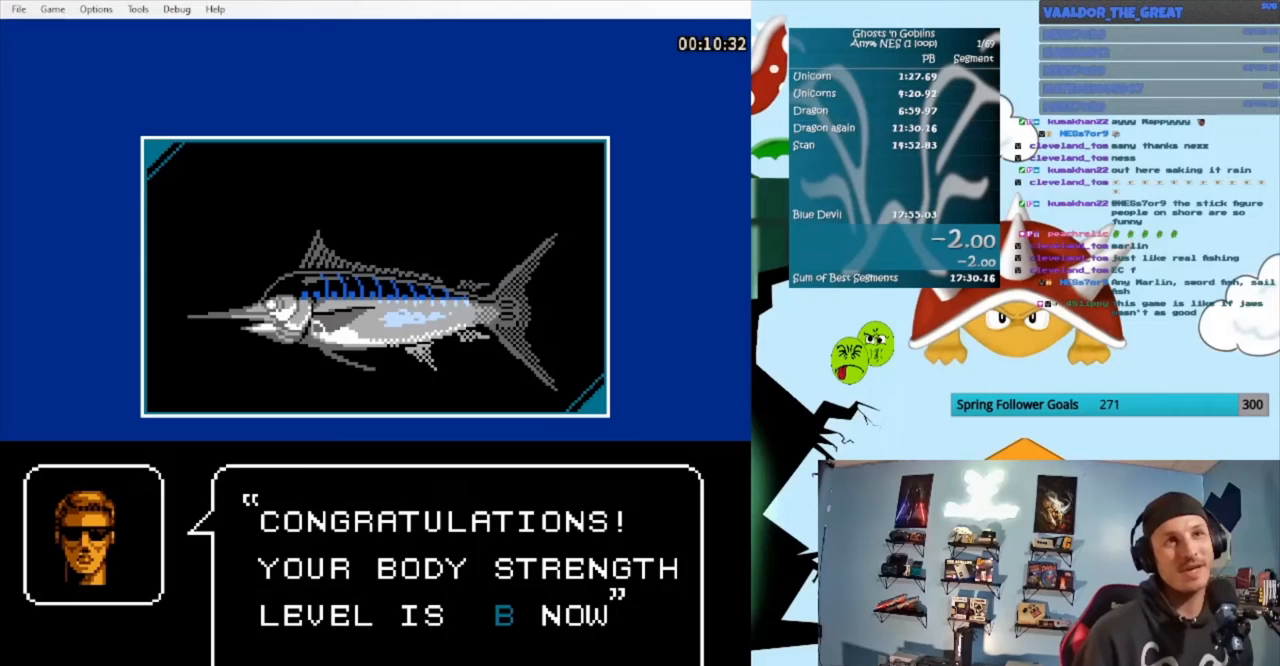
{"buttons": ["A"], "events": [[267, "A", "down"]]}
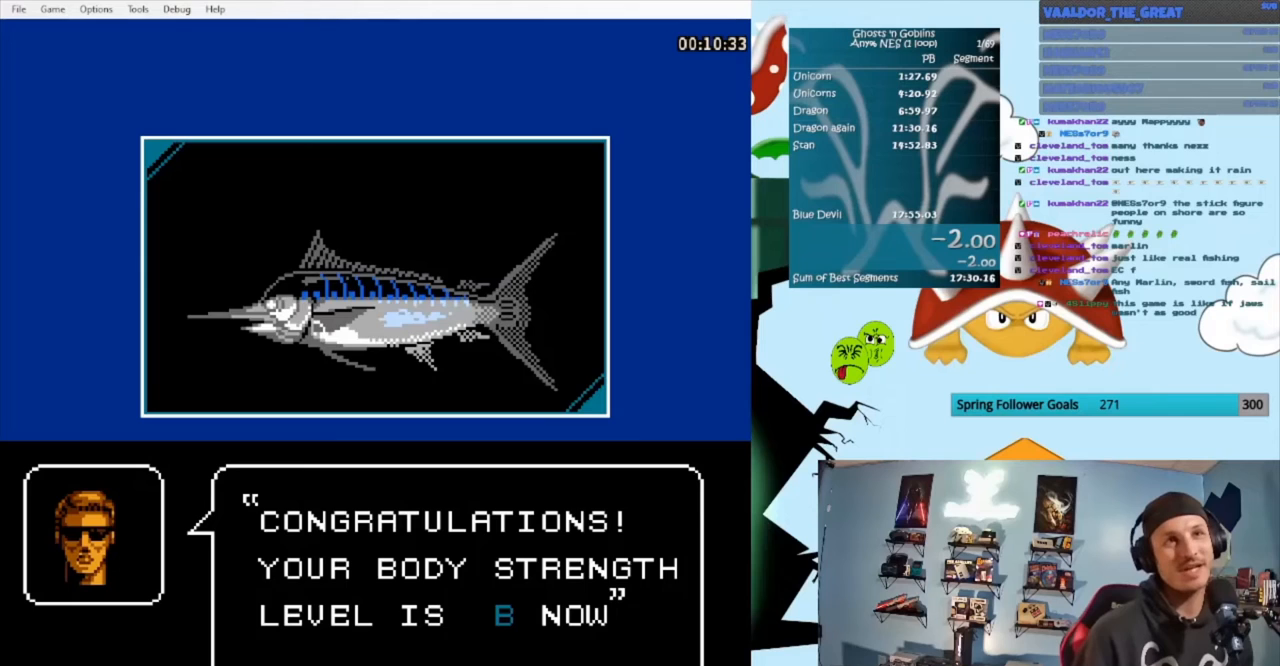
{"buttons": ["A"], "events": []}
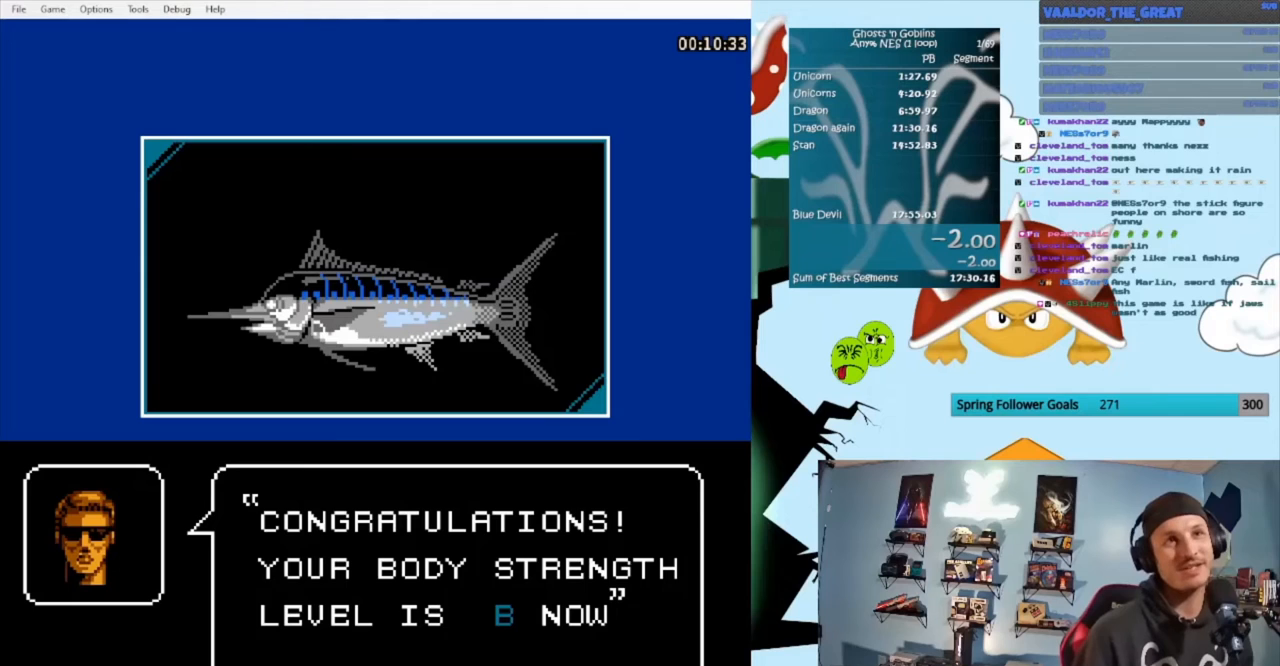
{"buttons": [], "events": [[467, "A", "up"]]}
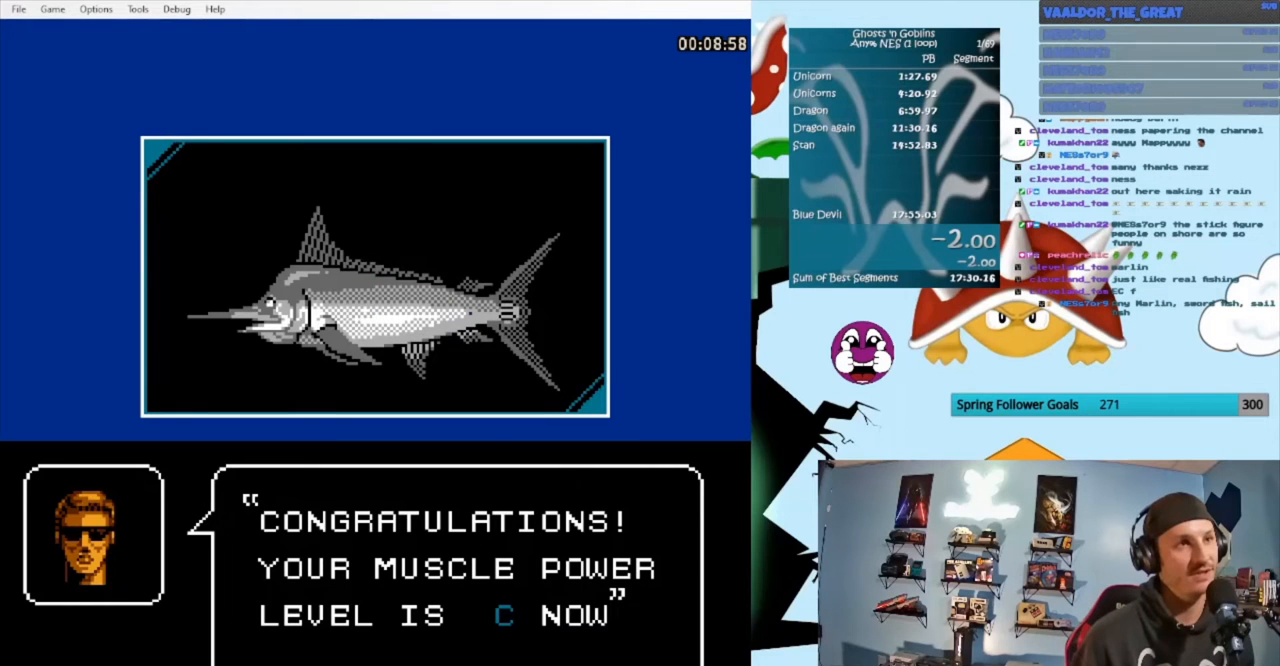
{"buttons": ["A"], "events": [[267, "A", "down"]]}
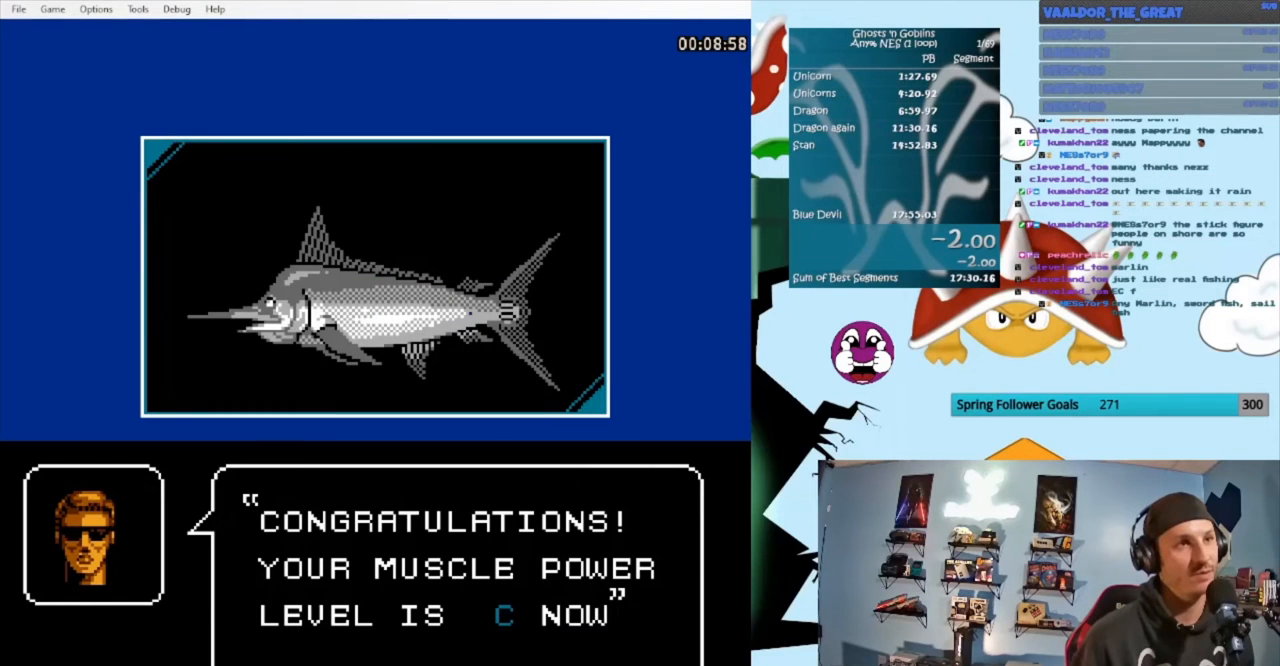
{"buttons": [], "events": [[167, "A", "up"]]}
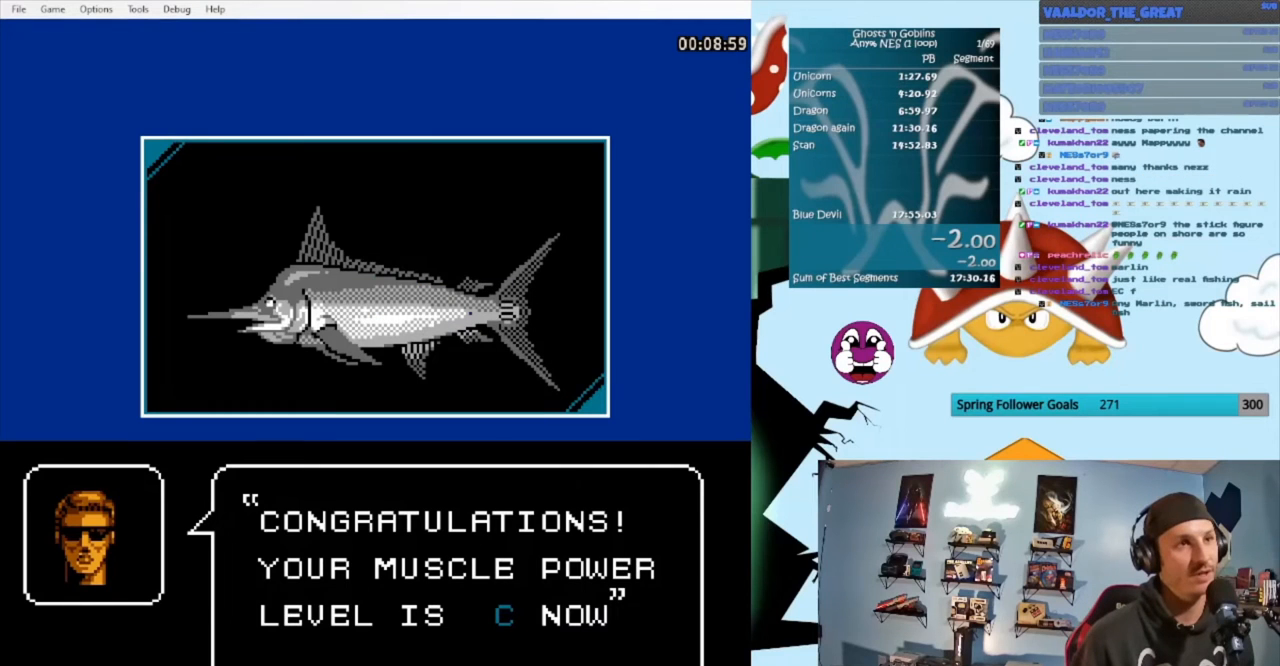
{"buttons": [], "events": [[167, "A", "down"], [433, "A", "up"]]}
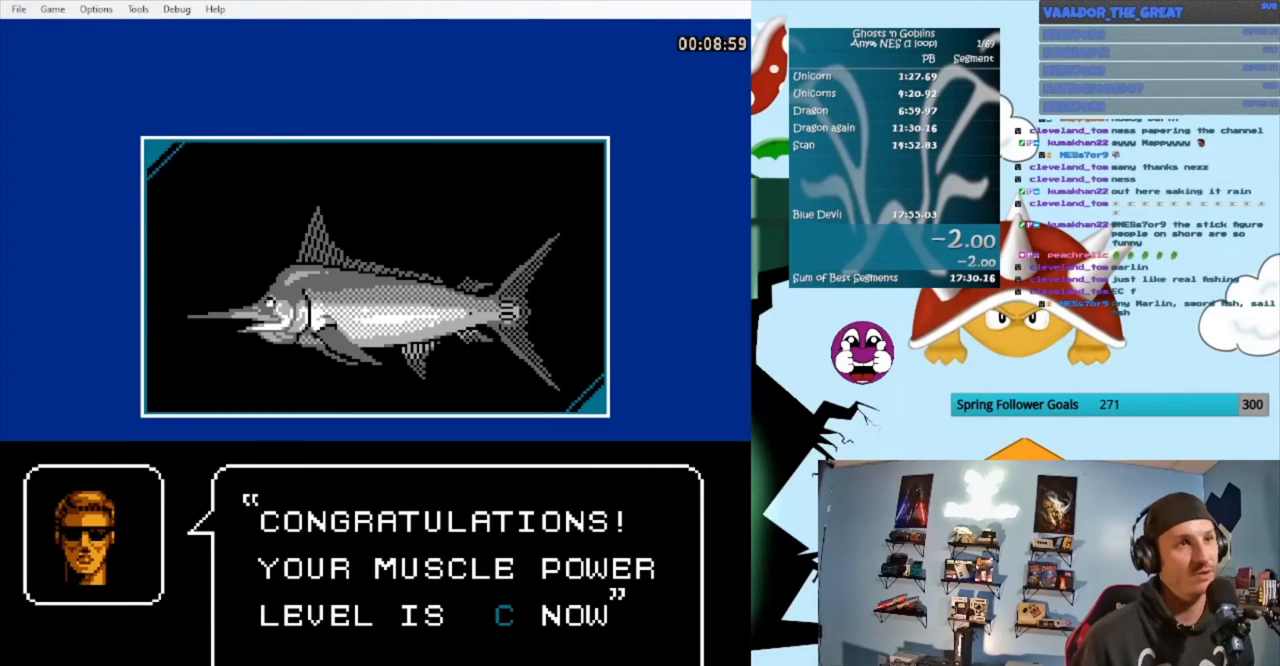
{"buttons": ["A"], "events": [[333, "A", "down"]]}
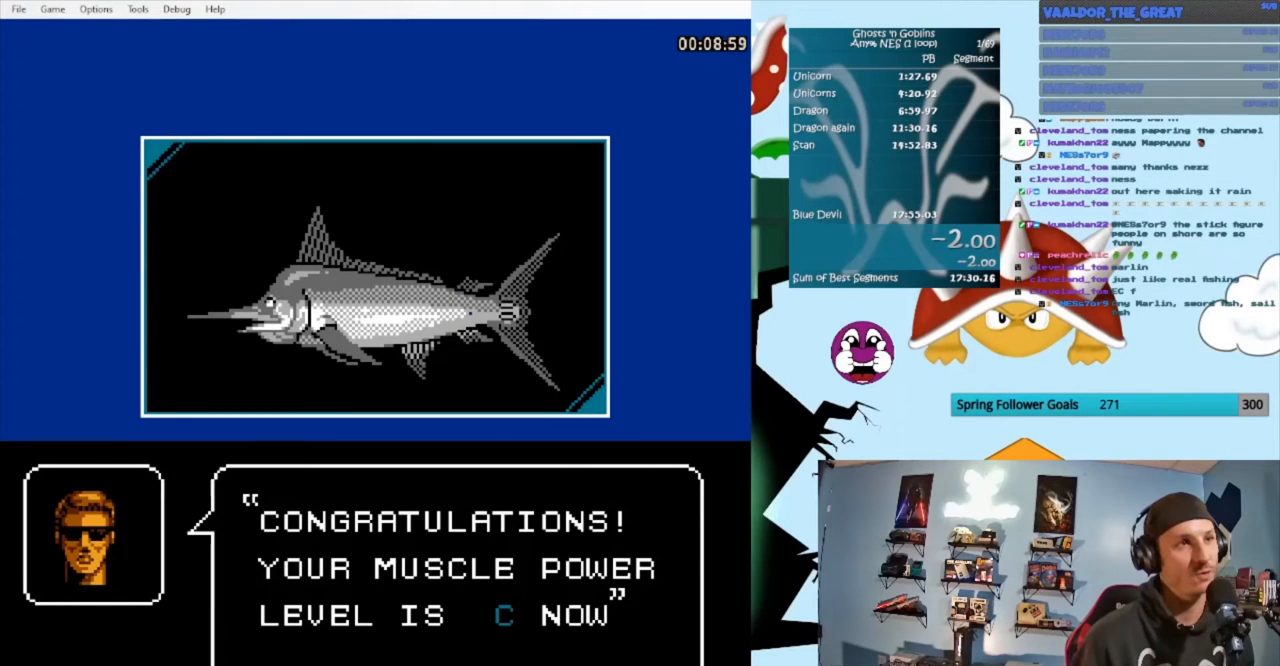
{"buttons": [], "events": [[100, "A", "up"]]}
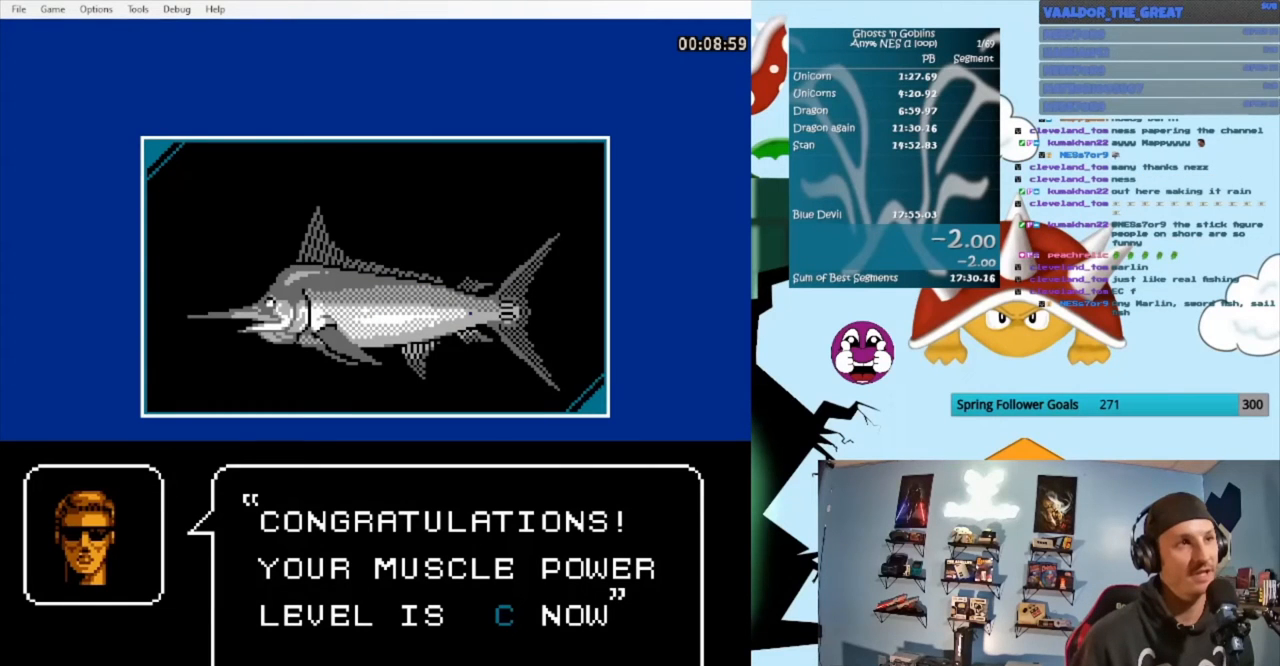
{"buttons": ["A"], "events": [[133, "A", "down"]]}
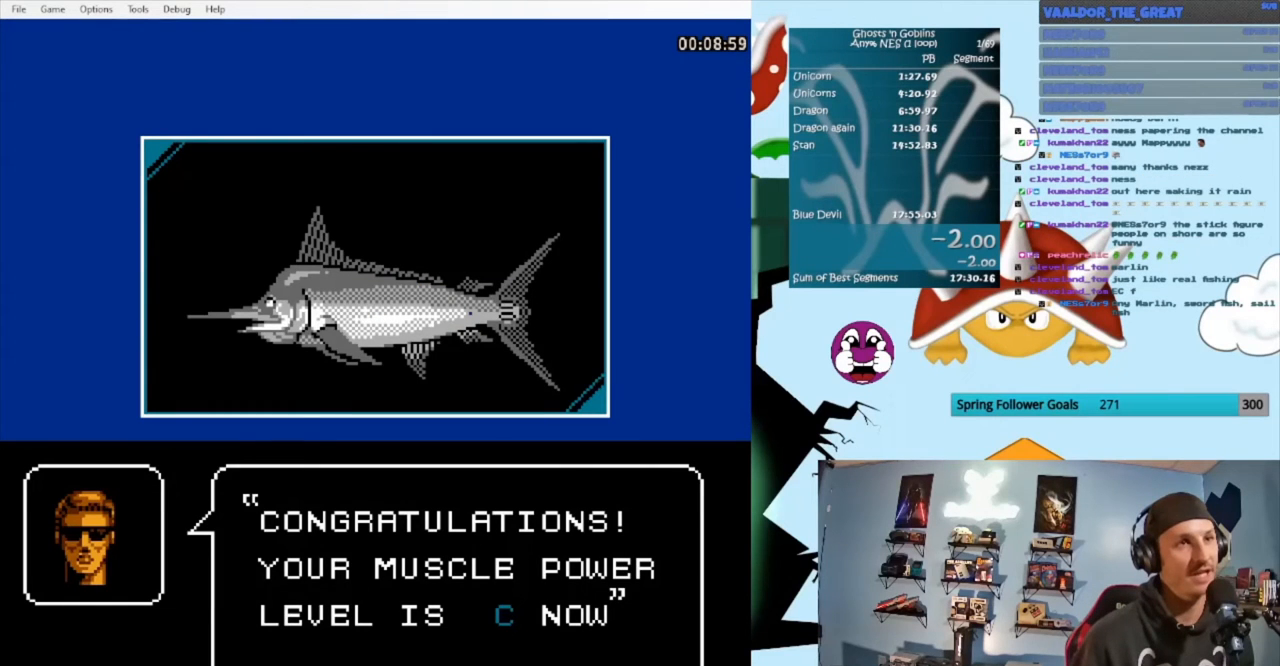
{"buttons": ["A"], "events": [[33, "A", "up"], [300, "A", "down"]]}
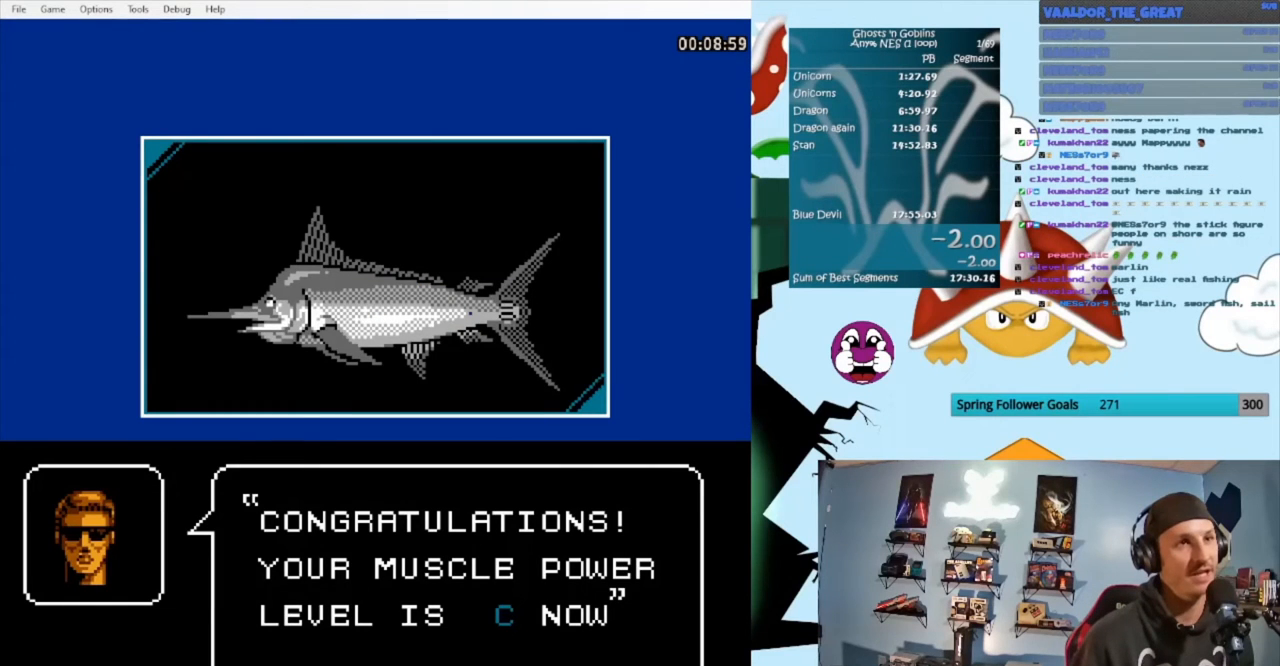
{"buttons": [], "events": [[67, "A", "up"]]}
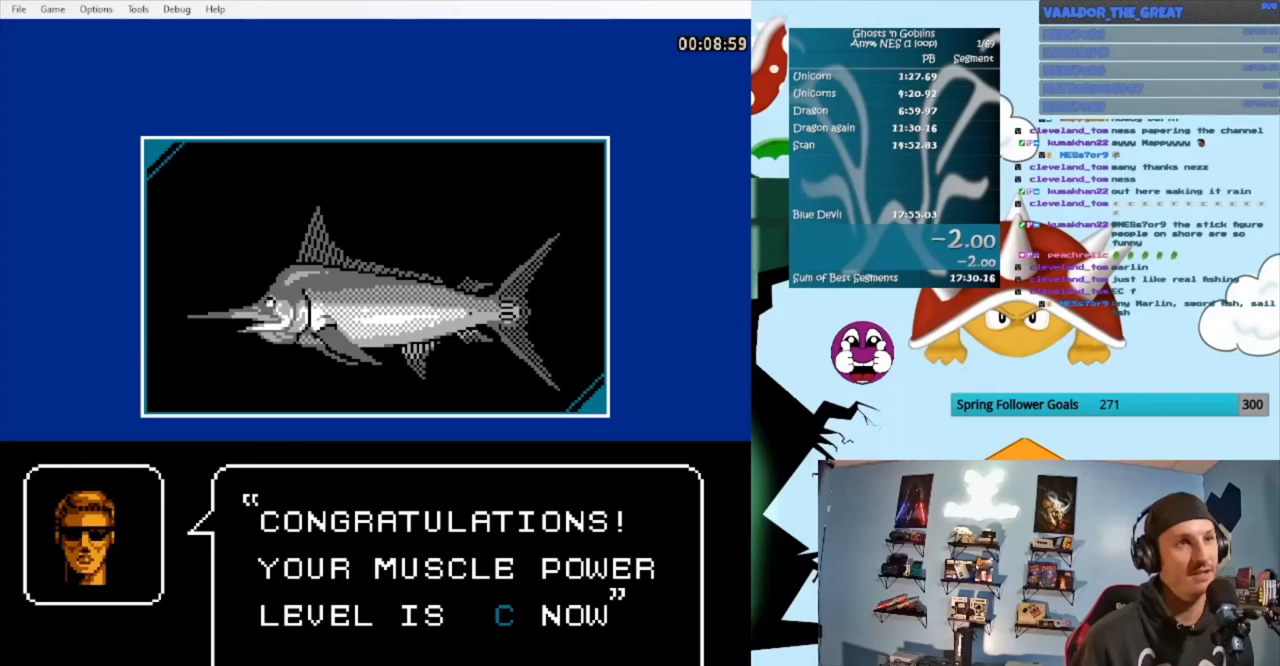
{"buttons": [], "events": [[100, "A", "down"], [367, "A", "up"]]}
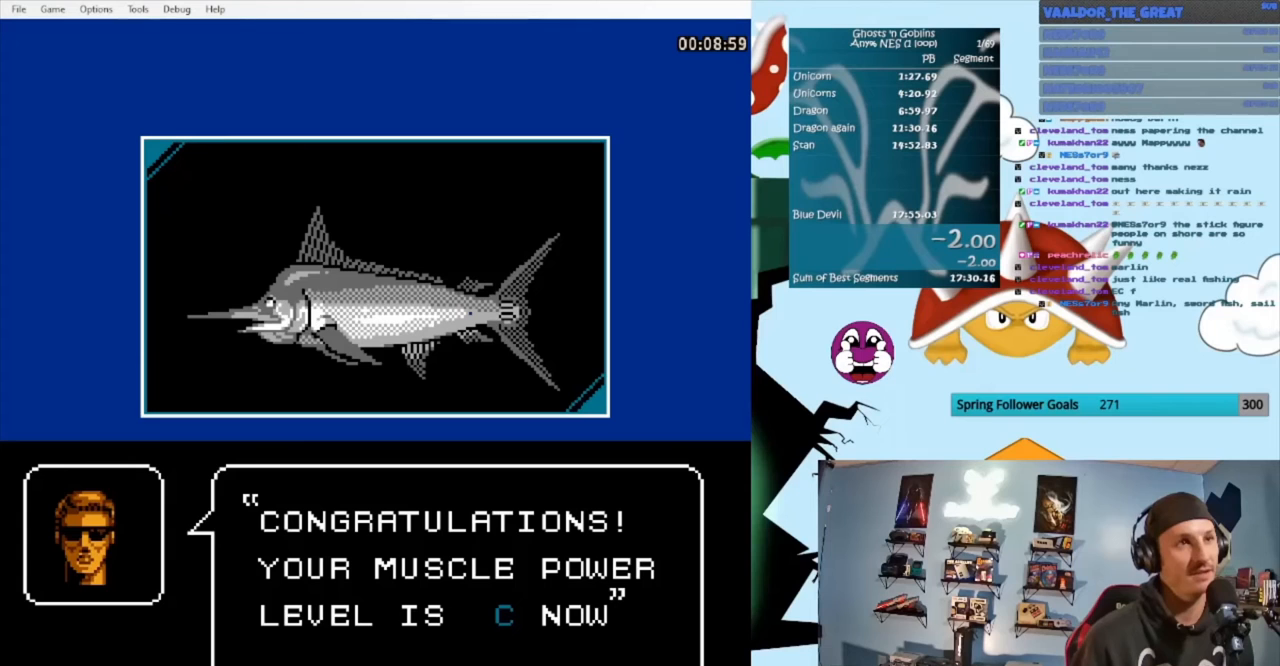
{"buttons": ["A"], "events": [[267, "A", "down"]]}
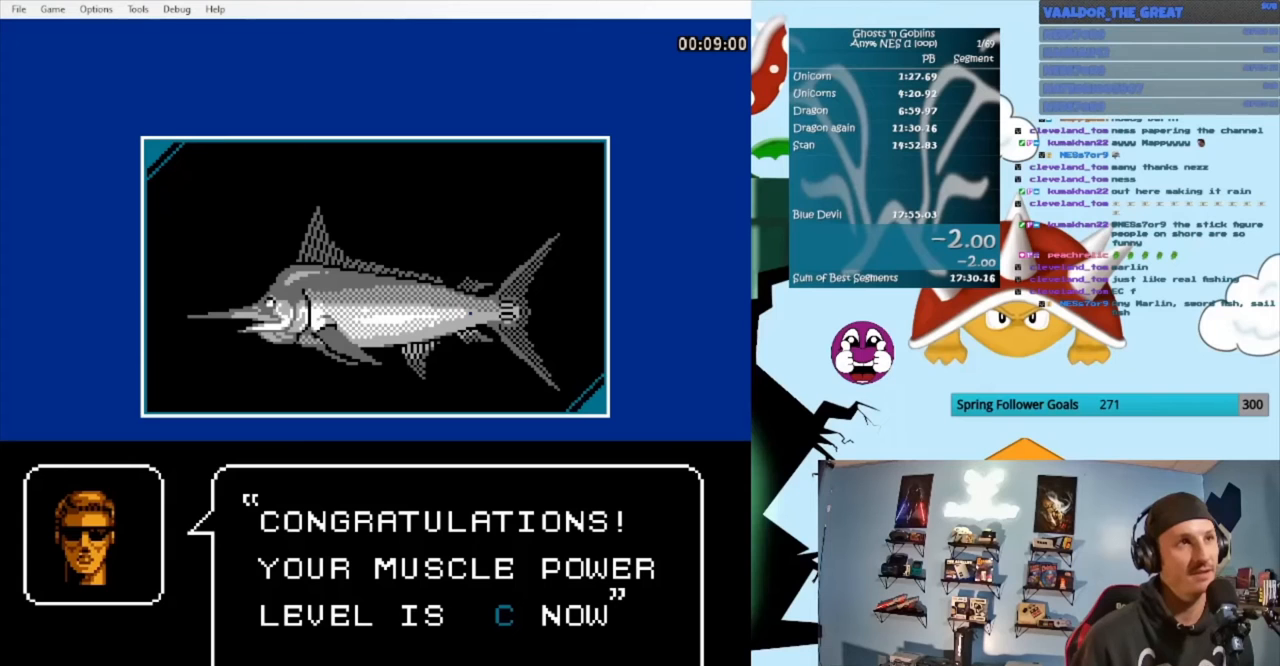
{"buttons": [], "events": [[33, "A", "up"]]}
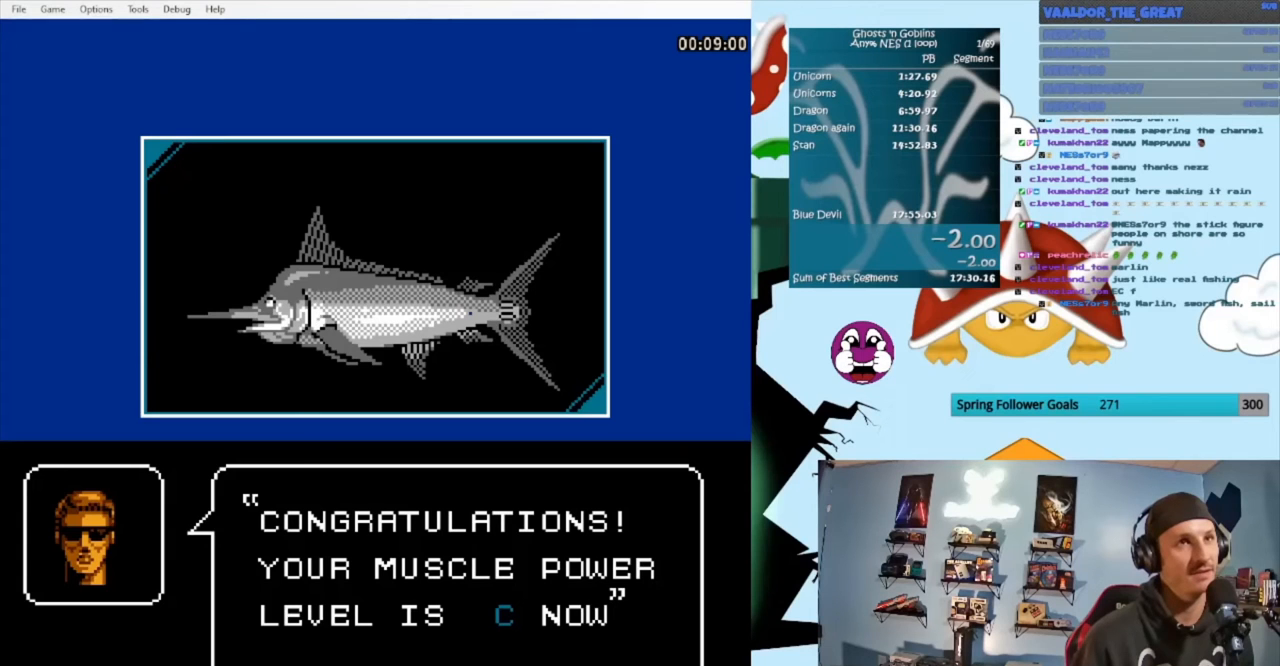
{"buttons": [], "events": [[67, "A", "down"], [333, "A", "up"]]}
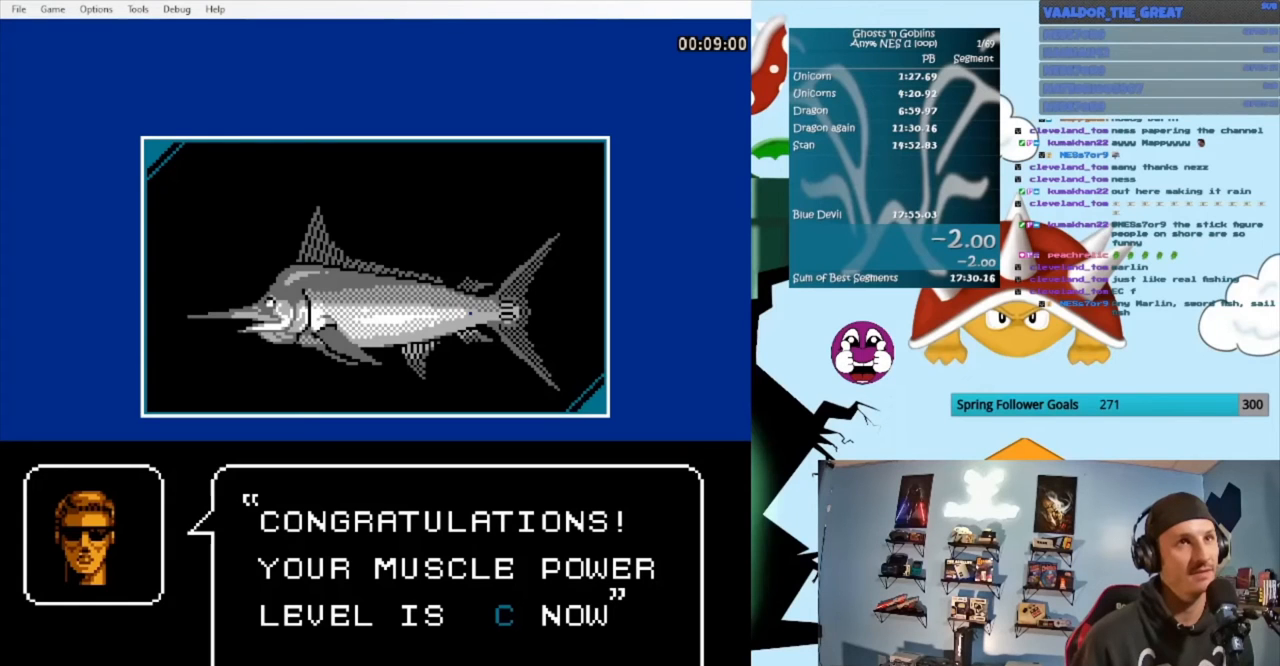
{"buttons": ["A"], "events": [[233, "A", "down"]]}
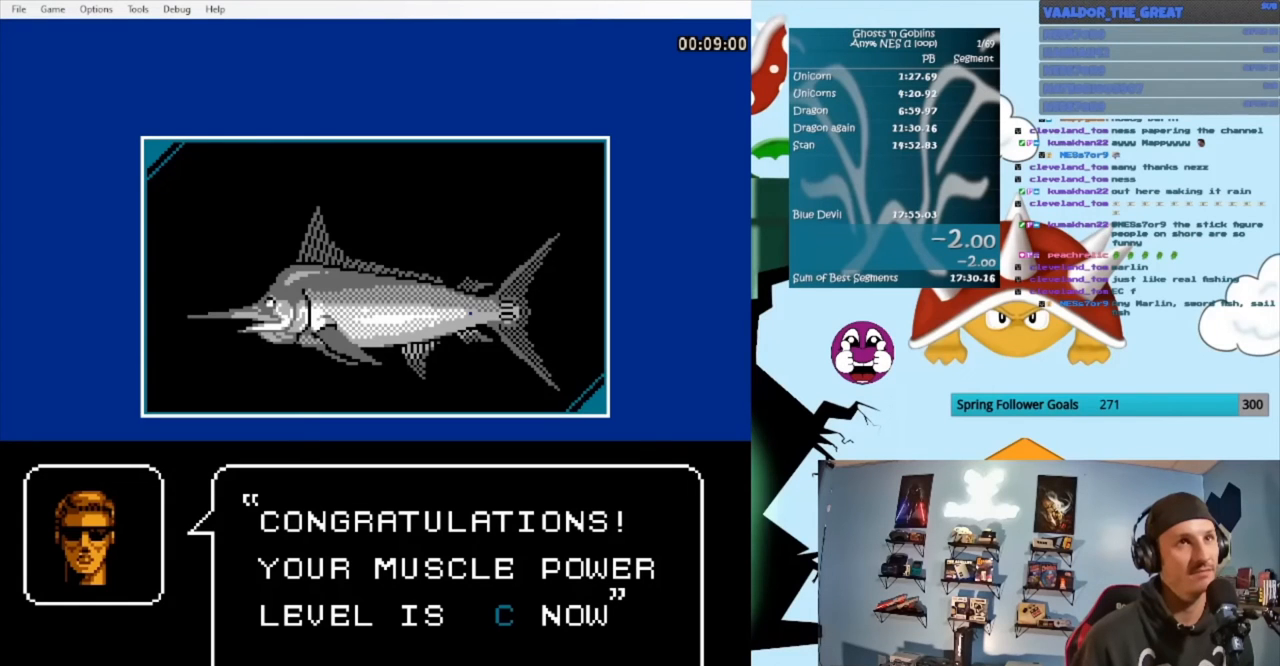
{"buttons": [], "events": [[167, "A", "up"]]}
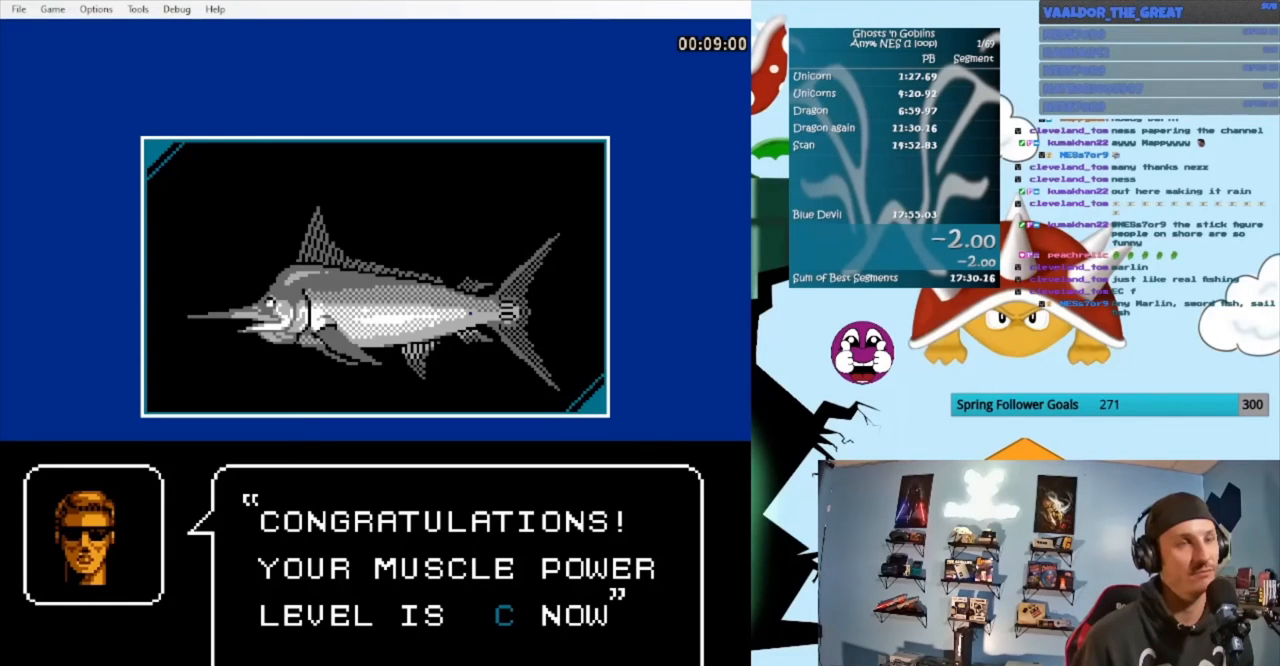
{"buttons": [], "events": [[33, "A", "down"], [300, "A", "up"]]}
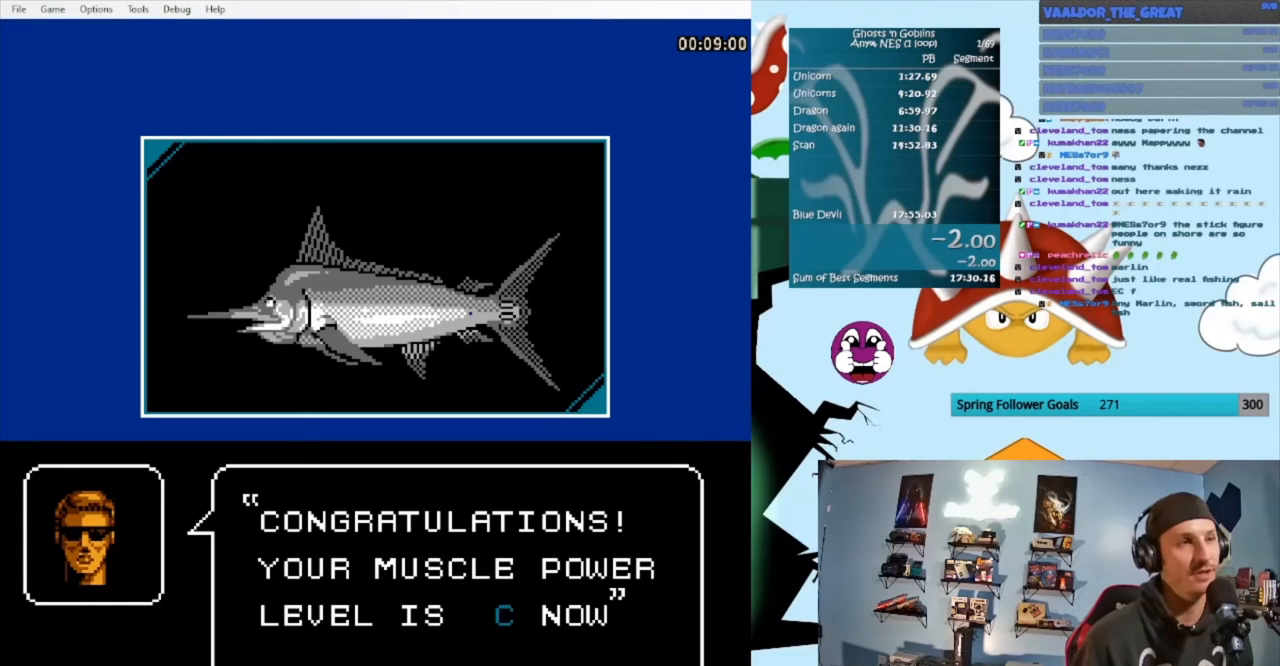
{"buttons": ["A"], "events": [[333, "A", "down"]]}
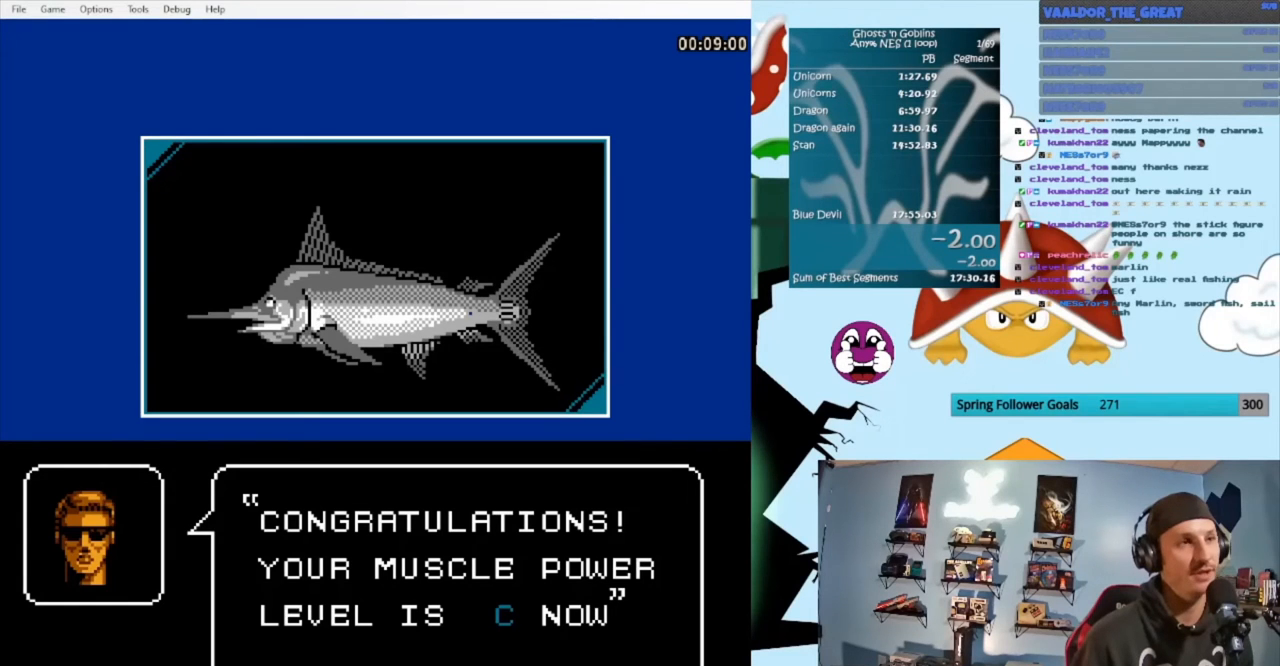
{"buttons": ["A"], "events": [[233, "A", "up"], [500, "A", "down"]]}